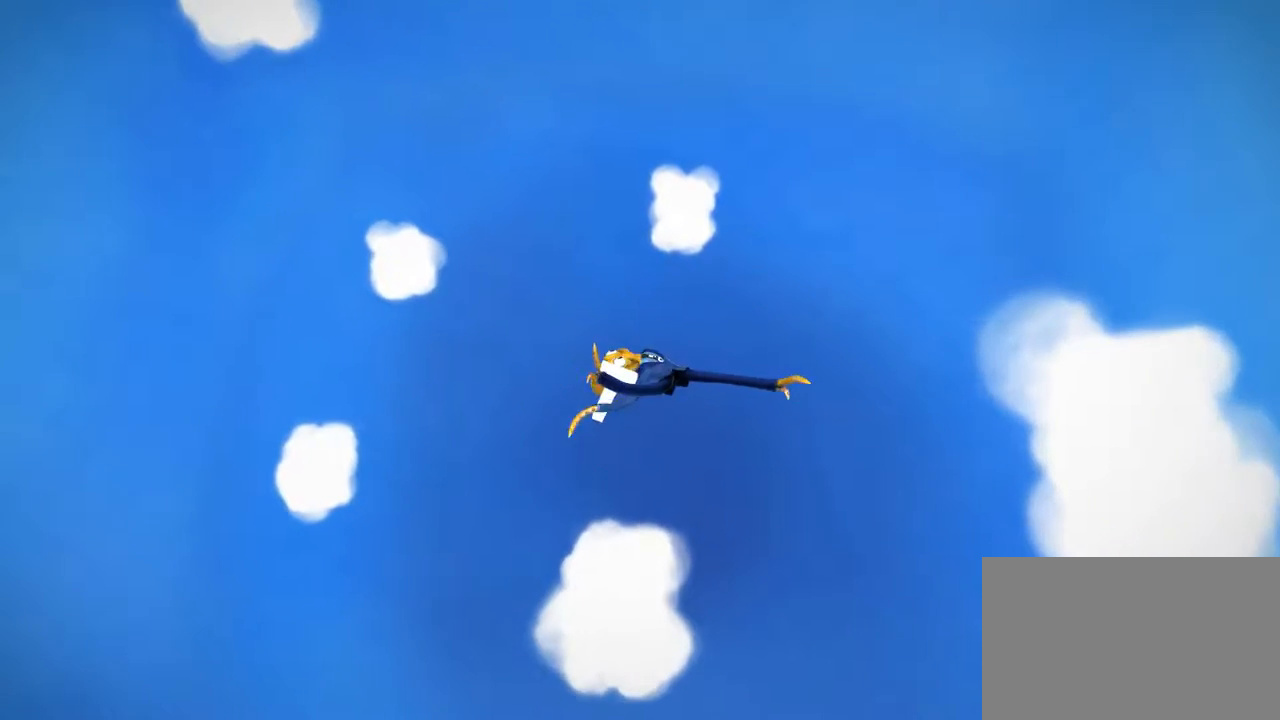
Gameplay with a controller (Xbox layout); each line is a JSON object with the inputs held at the frame after it. "events" lists button and stick changes between this image and that frame as [ms after this image, input, new state], when the widget could be followed in between. Not read: DPAD_LEFT DPAD_RIGHT L2 L3 R1 R2 R3.
{"buttons": [], "left_stick": "center", "right_stick": "center", "events": []}
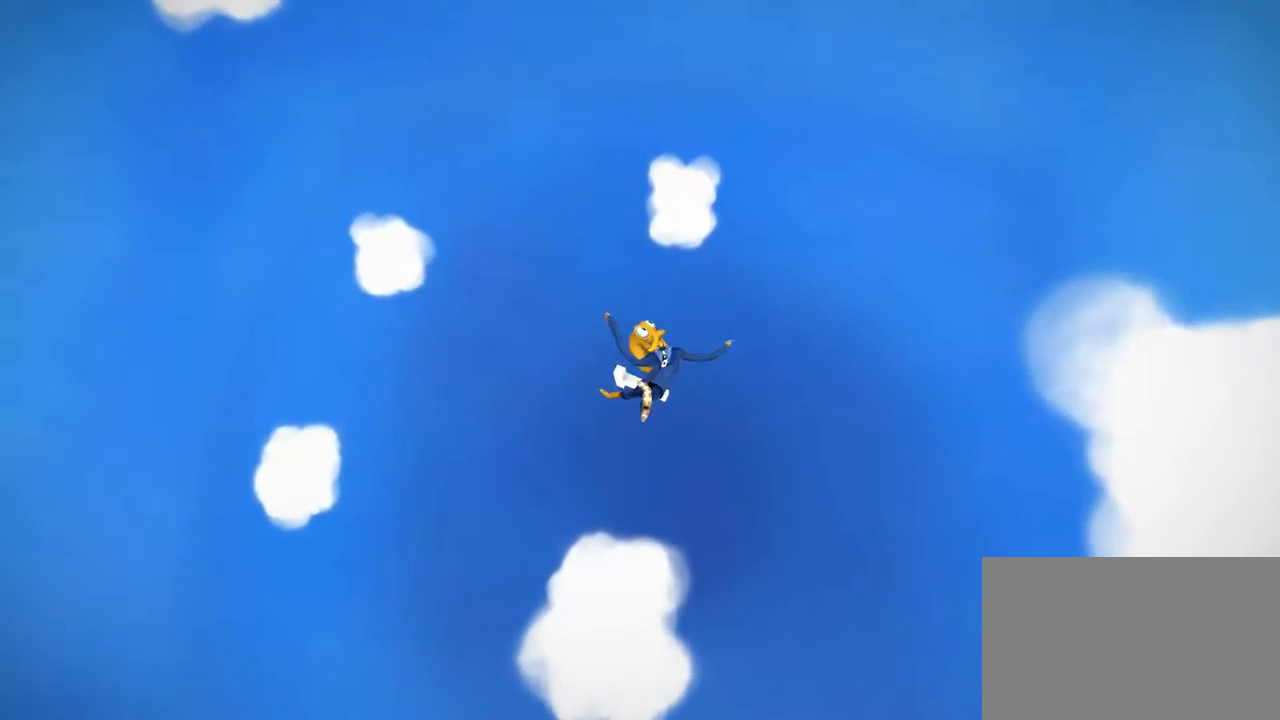
{"buttons": [], "left_stick": "center", "right_stick": "center", "events": []}
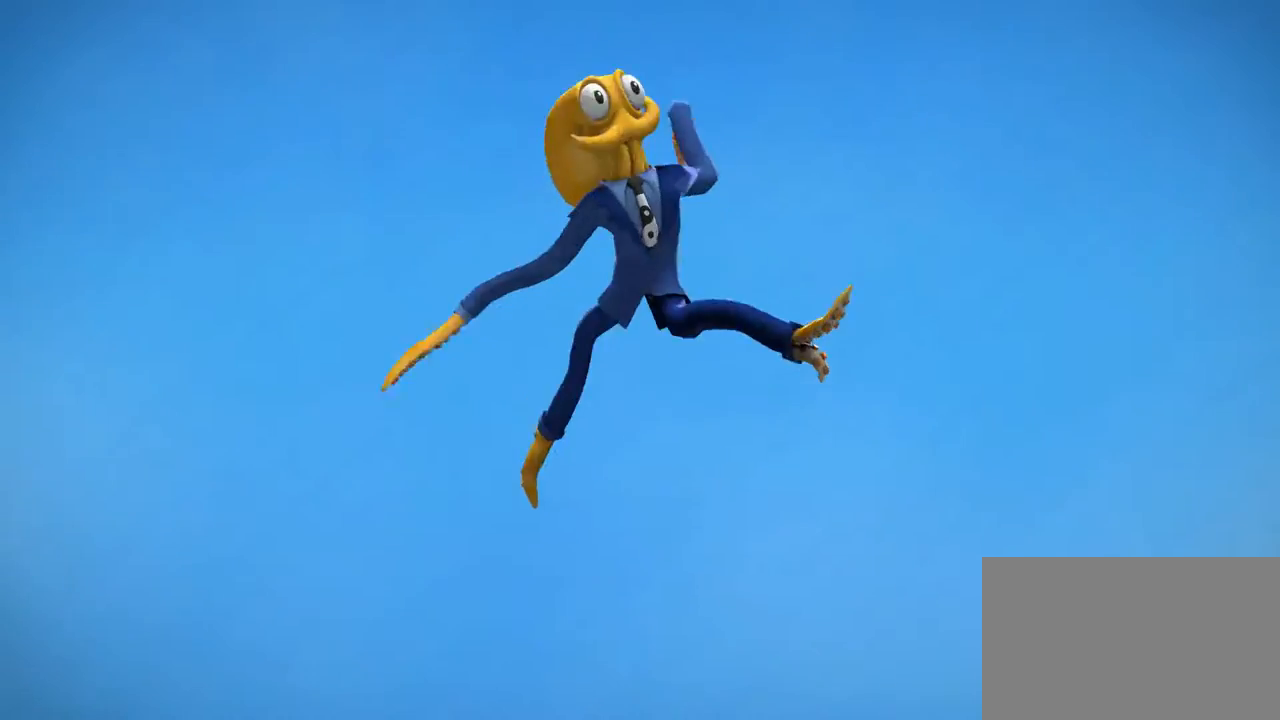
{"buttons": [], "left_stick": "center", "right_stick": "center", "events": []}
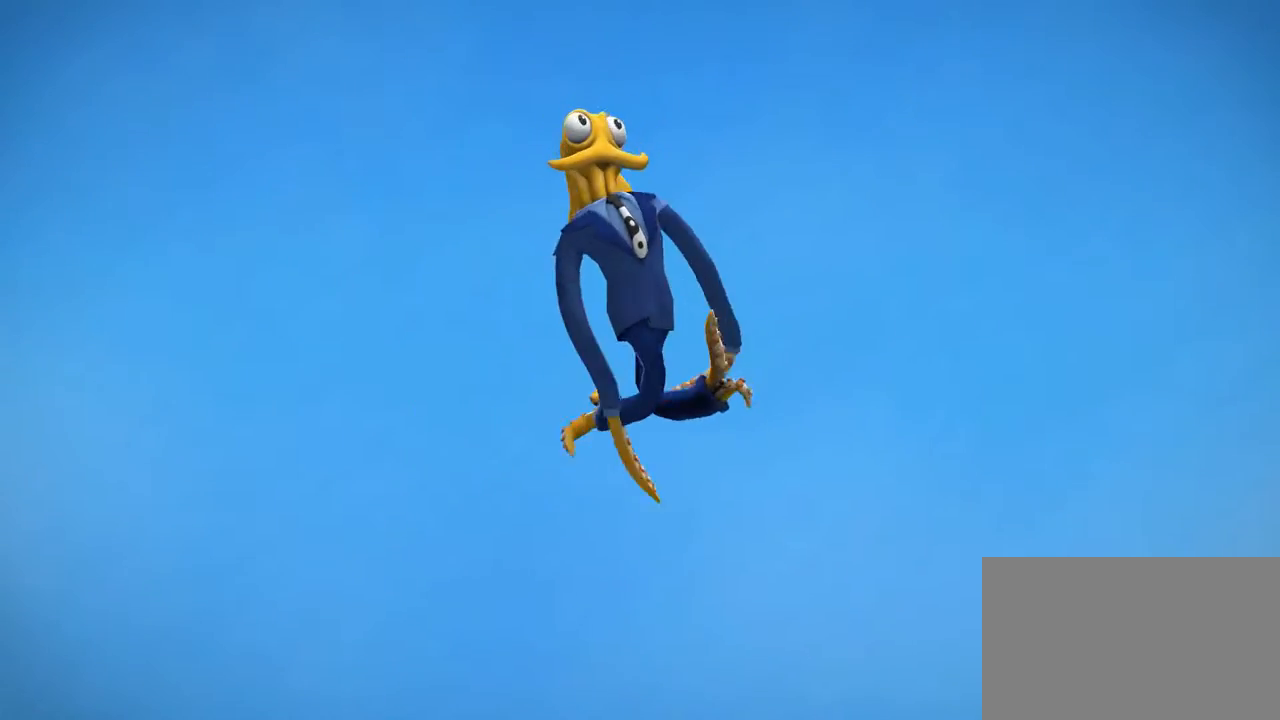
{"buttons": [], "left_stick": "center", "right_stick": "center", "events": []}
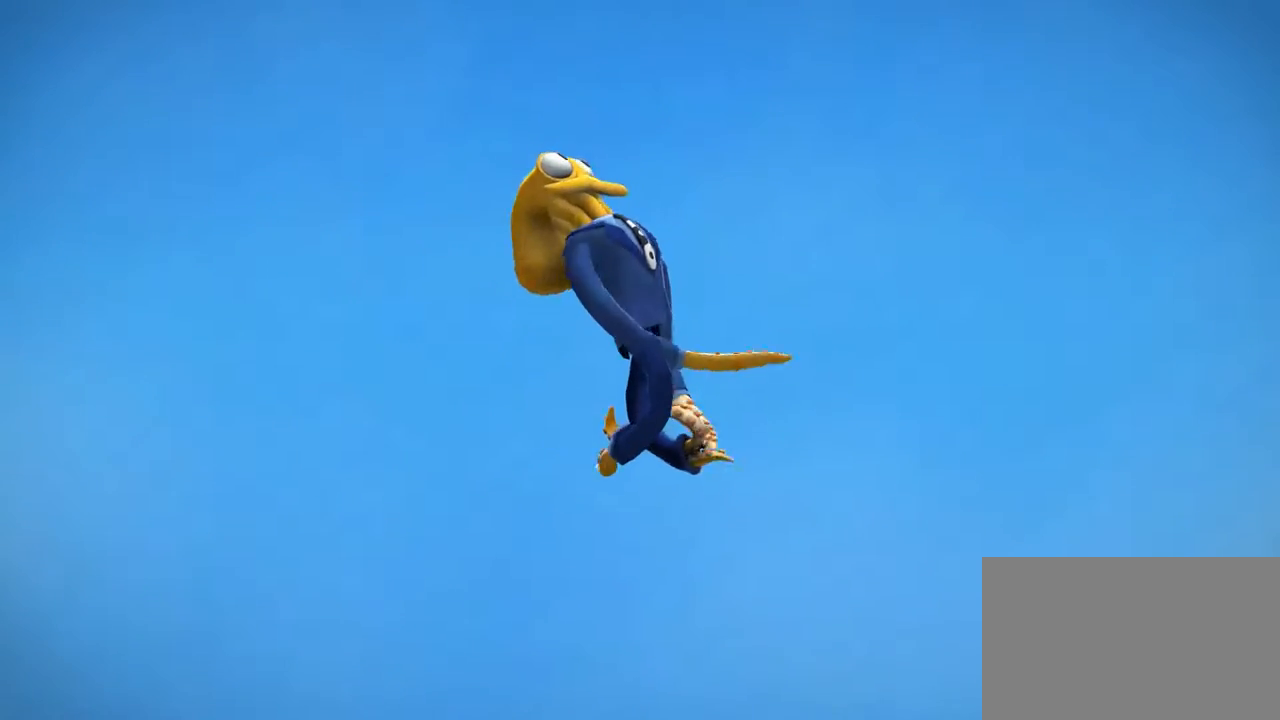
{"buttons": [], "left_stick": "center", "right_stick": "center", "events": []}
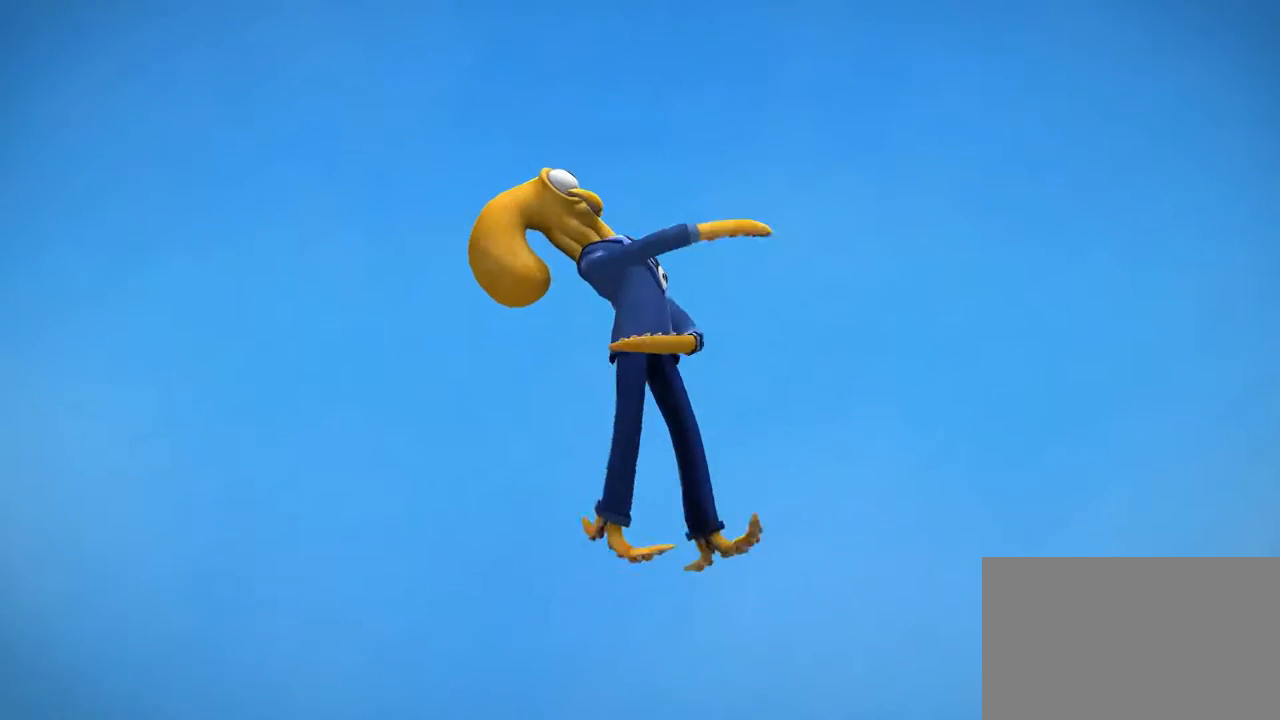
{"buttons": [], "left_stick": "center", "right_stick": "center", "events": []}
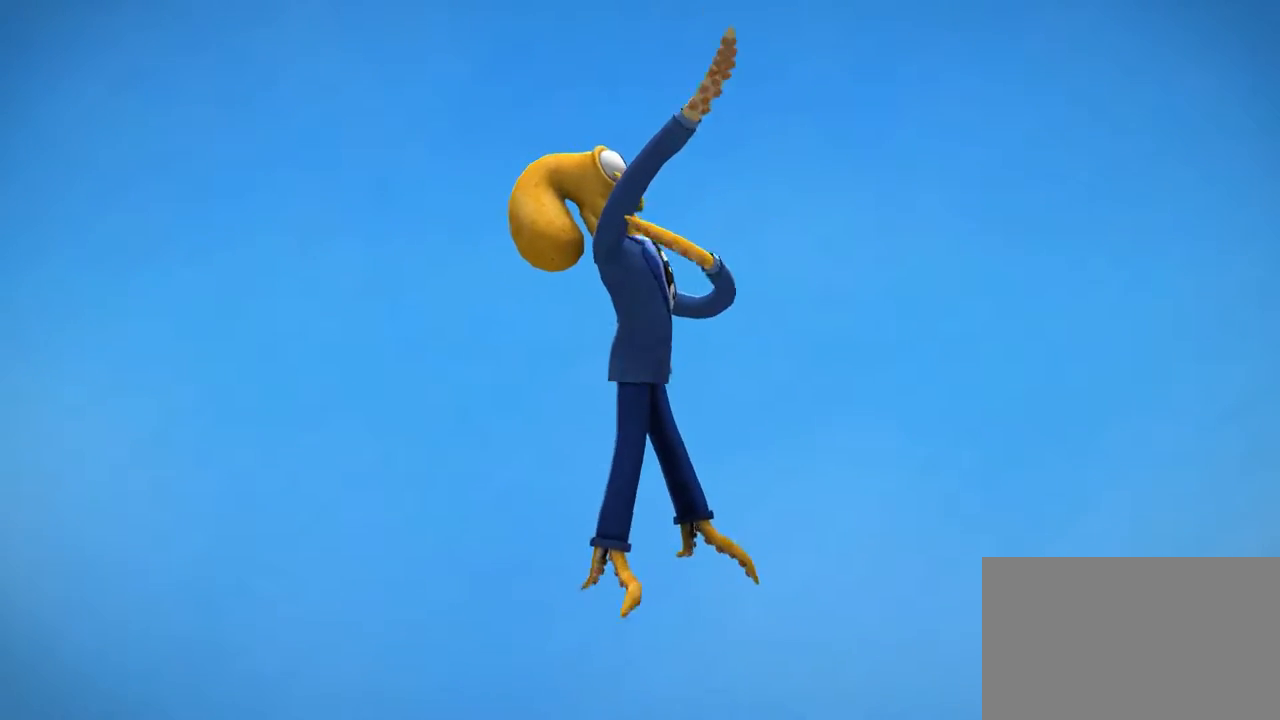
{"buttons": [], "left_stick": "left", "right_stick": "center", "events": [[434, "left_stick", "left"]]}
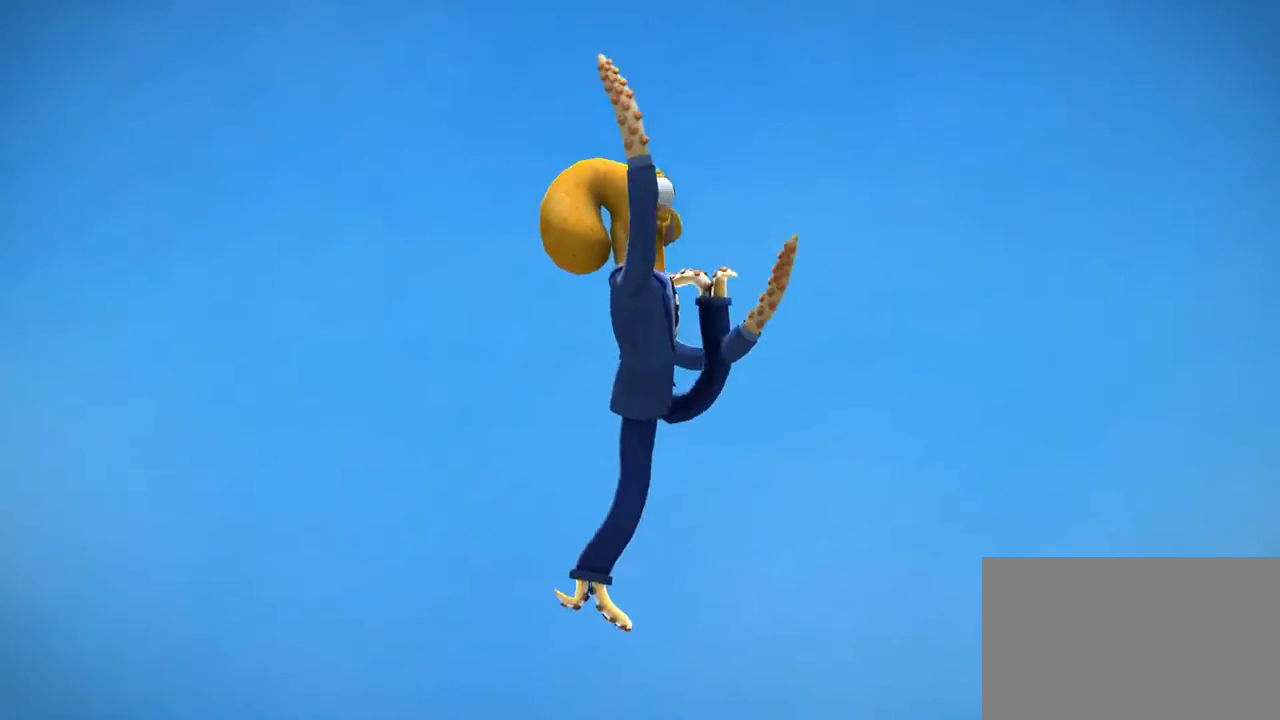
{"buttons": [], "left_stick": "left", "right_stick": "center", "events": [[67, "left_stick", "down-left"], [400, "left_stick", "left"]]}